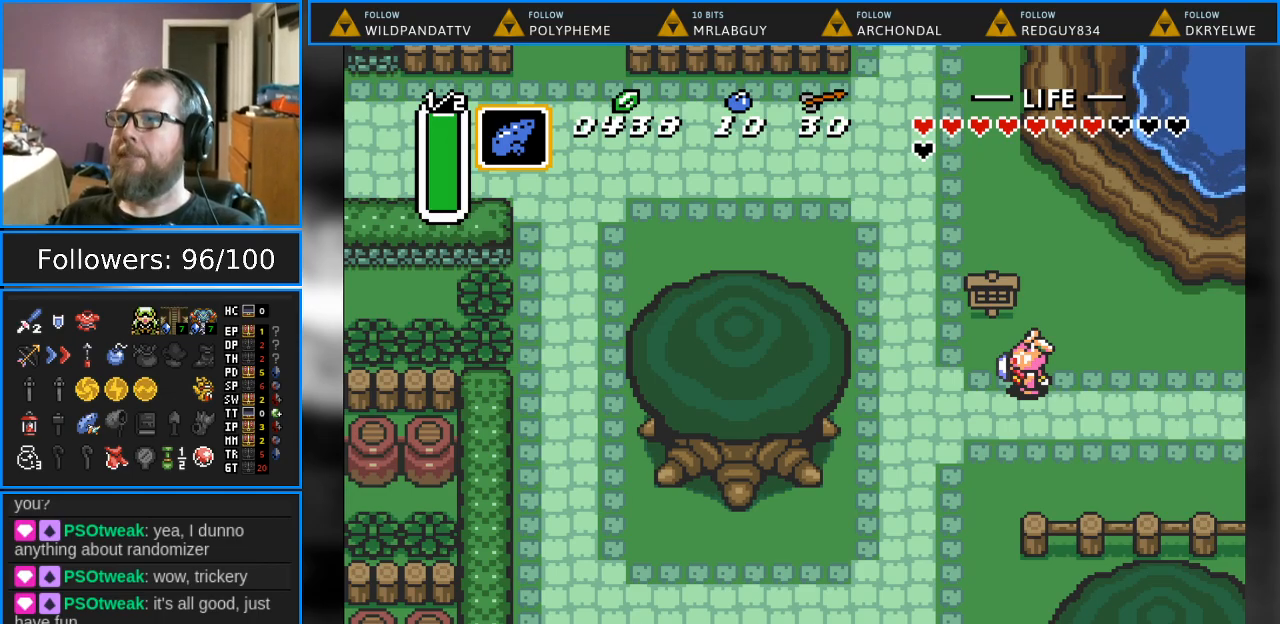
Gameplay with a controller (Nintendo layout); each line is a JSON object with the inputs held at the frame after it. "events" lists button and stick changes between this image and that frame as [ms after this image, input, new state], when the widget could be followed in between. Not read: L1 L3 R1 R3.
{"buttons": ["DPAD_LEFT"], "events": [[350, "DPAD_LEFT", "down"]]}
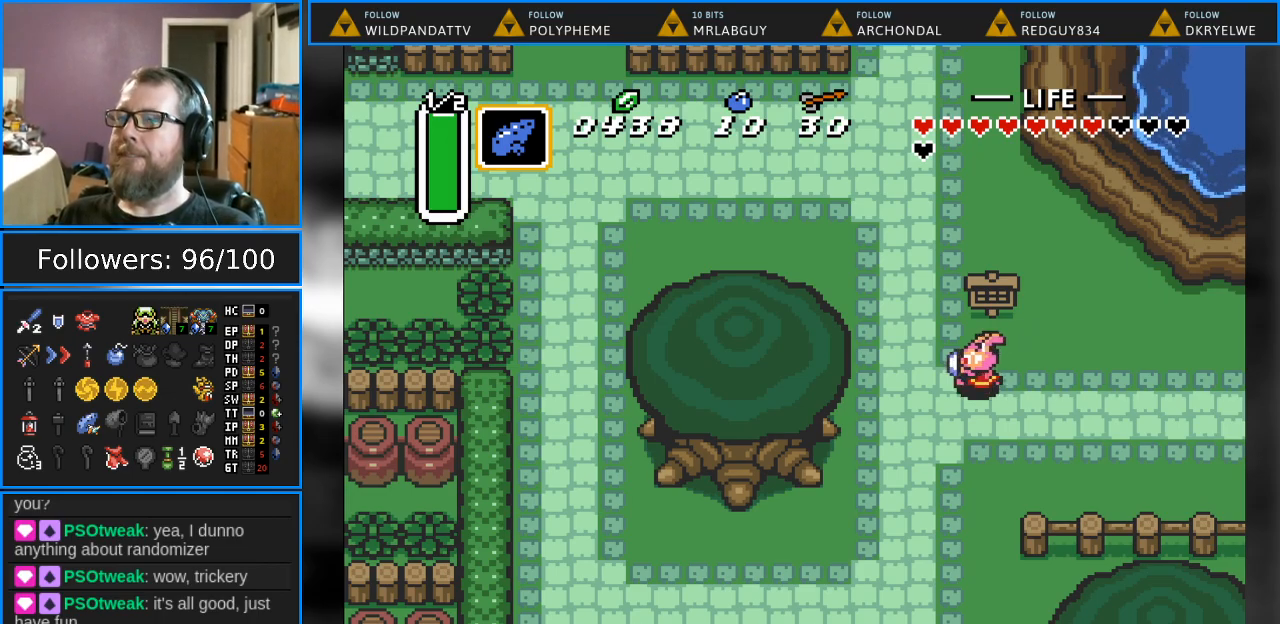
{"buttons": ["DPAD_UP", "DPAD_LEFT"], "events": [[100, "DPAD_UP", "down"]]}
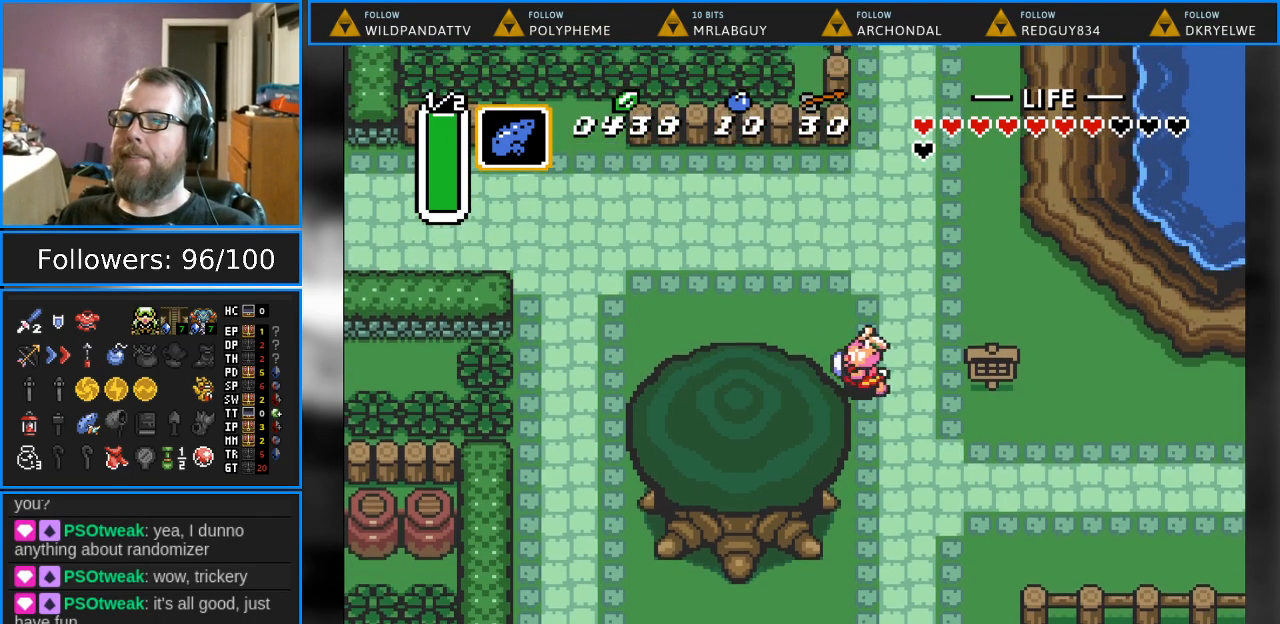
{"buttons": ["DPAD_UP", "DPAD_LEFT"], "events": []}
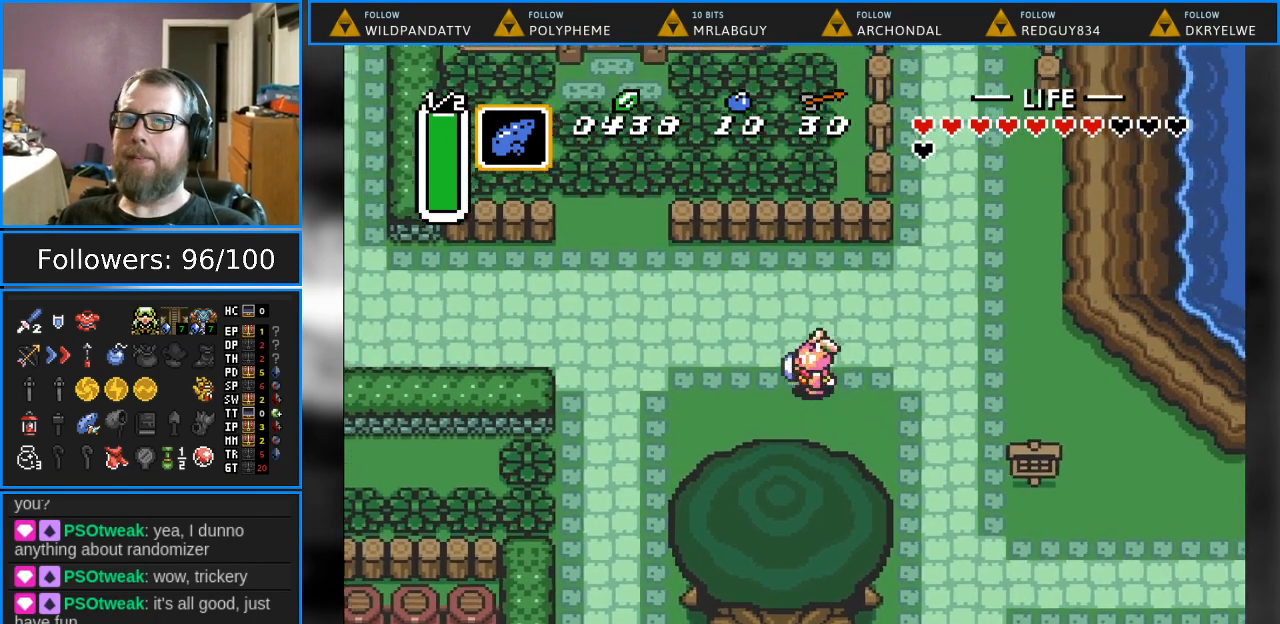
{"buttons": ["DPAD_LEFT"], "events": [[383, "DPAD_UP", "up"]]}
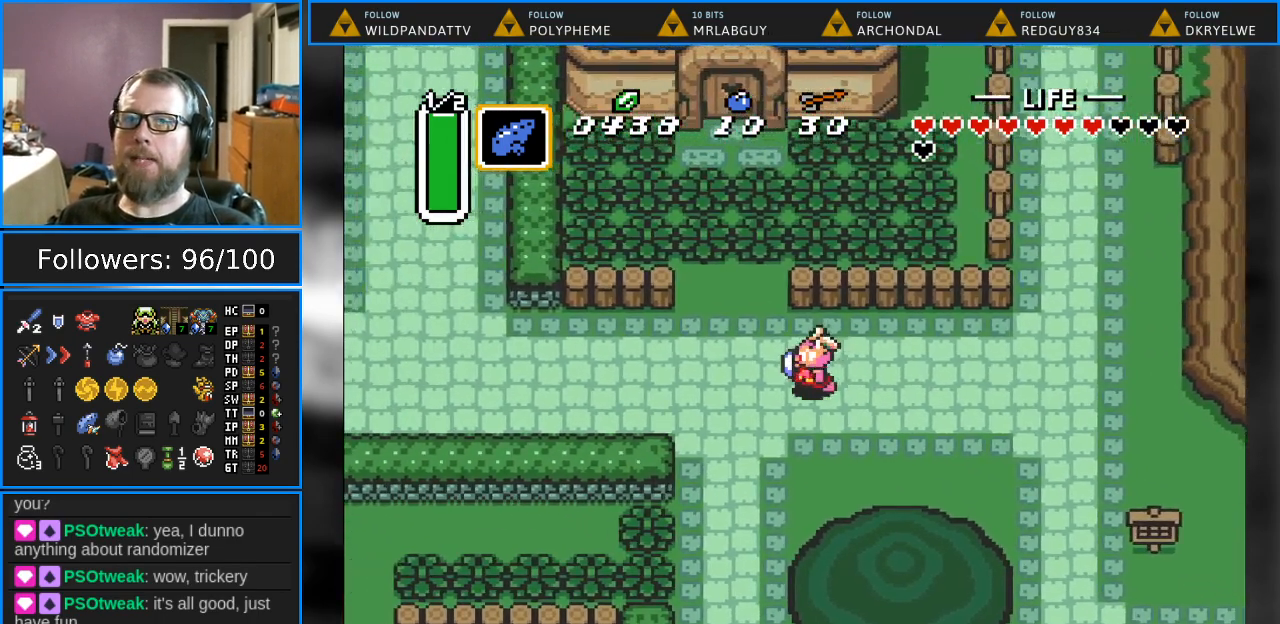
{"buttons": ["DPAD_LEFT"], "events": []}
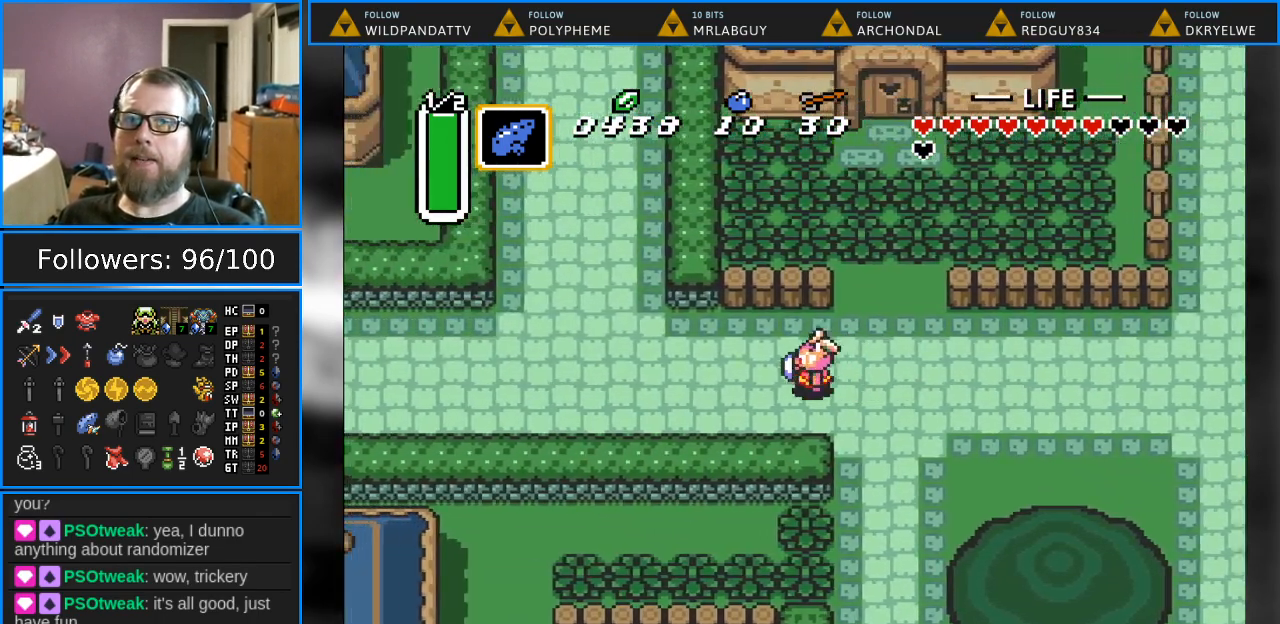
{"buttons": ["DPAD_UP", "DPAD_LEFT"], "events": [[200, "DPAD_UP", "down"]]}
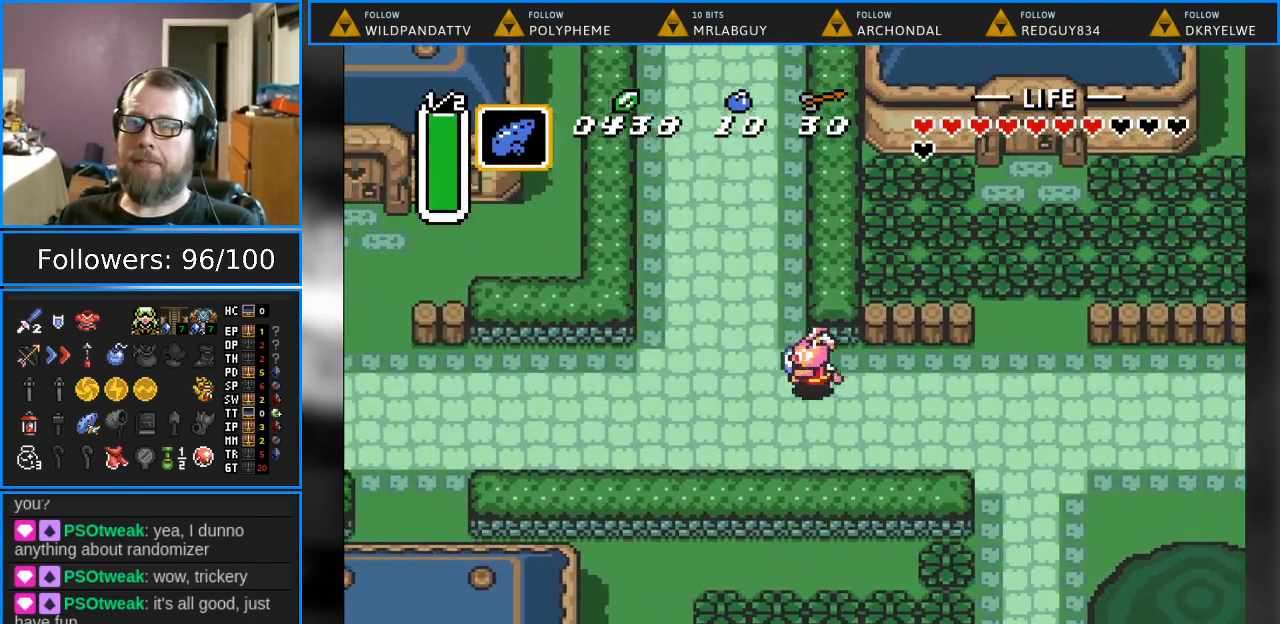
{"buttons": ["DPAD_UP"], "events": [[117, "DPAD_UP", "up"], [200, "DPAD_UP", "down"], [283, "DPAD_LEFT", "up"]]}
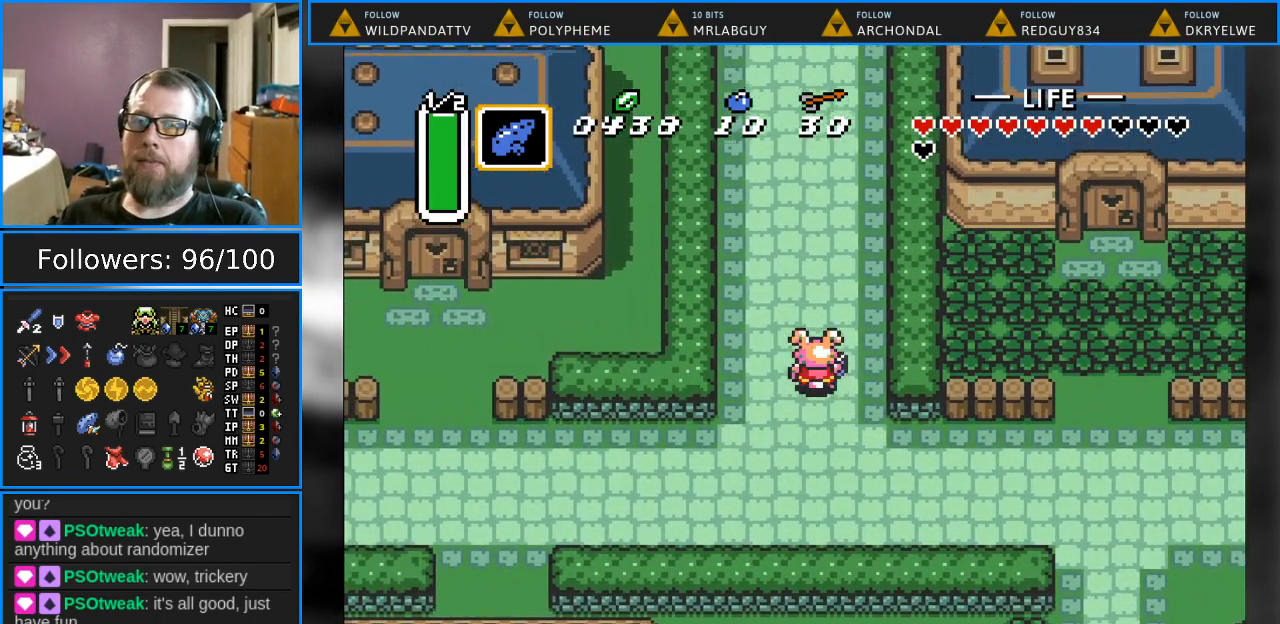
{"buttons": ["DPAD_UP"], "events": [[250, "DPAD_LEFT", "down"], [400, "DPAD_LEFT", "up"]]}
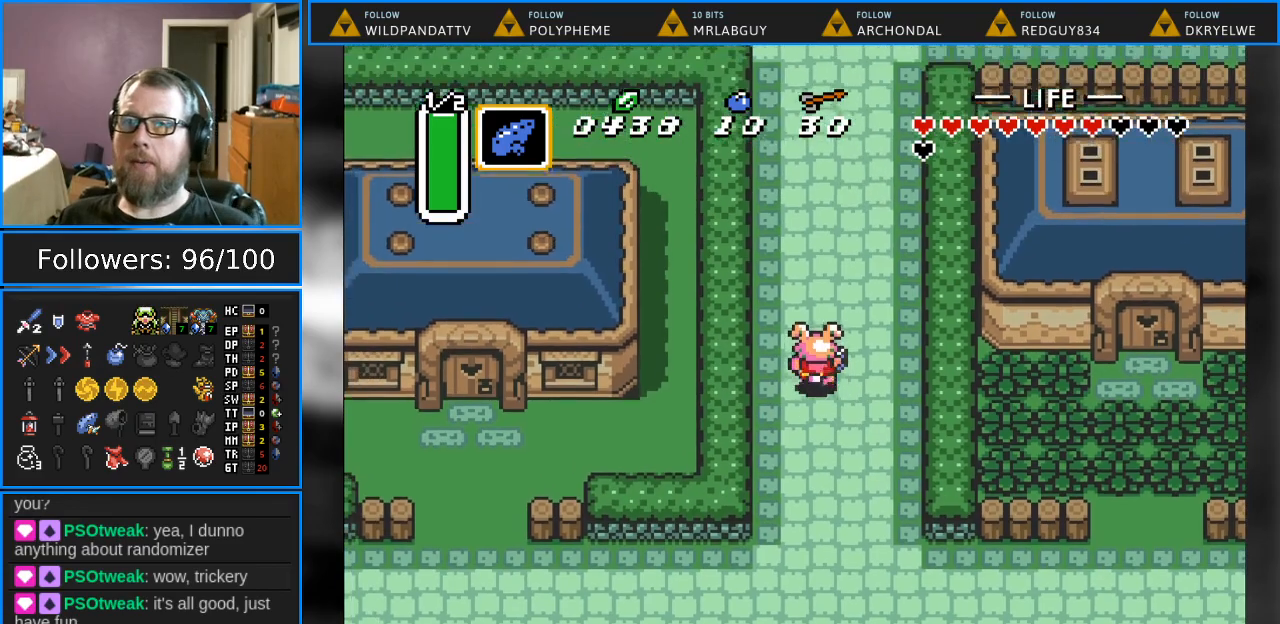
{"buttons": ["DPAD_UP"], "events": []}
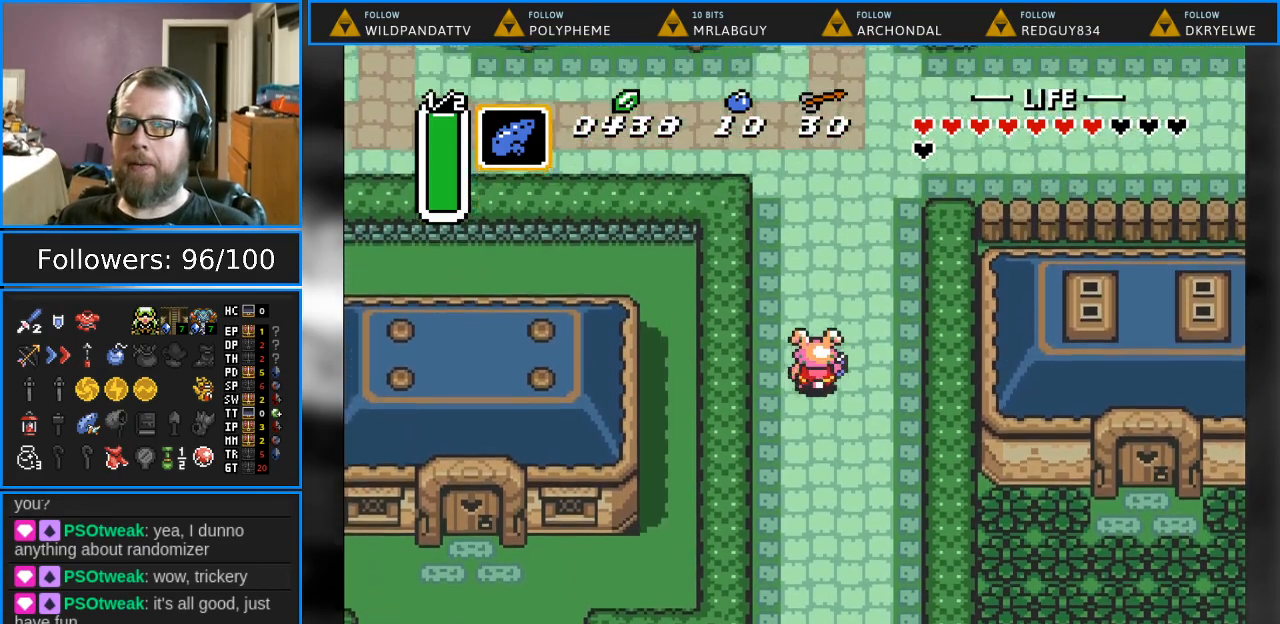
{"buttons": ["DPAD_UP"], "events": []}
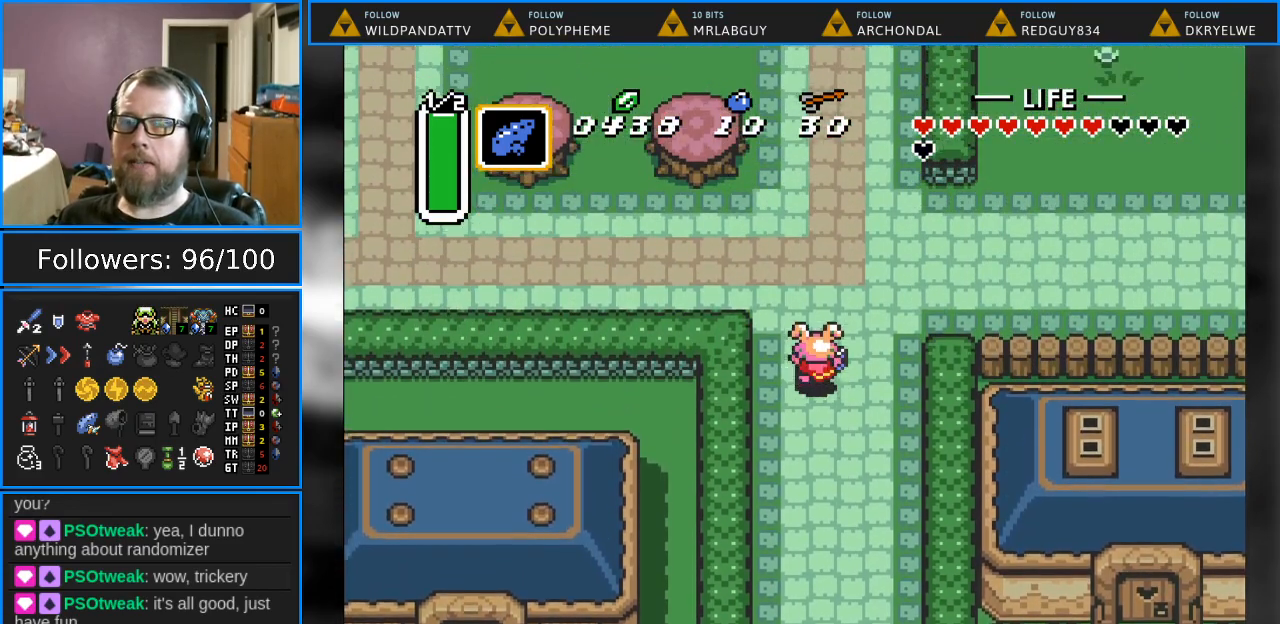
{"buttons": ["DPAD_UP"], "events": []}
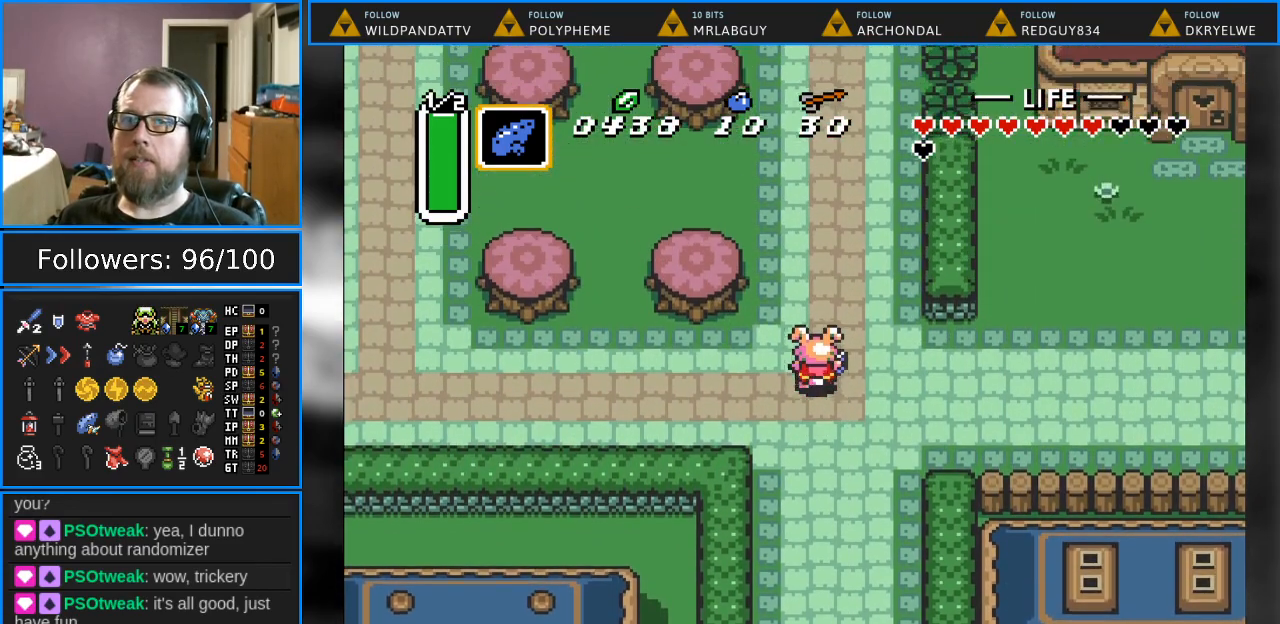
{"buttons": ["DPAD_UP"], "events": []}
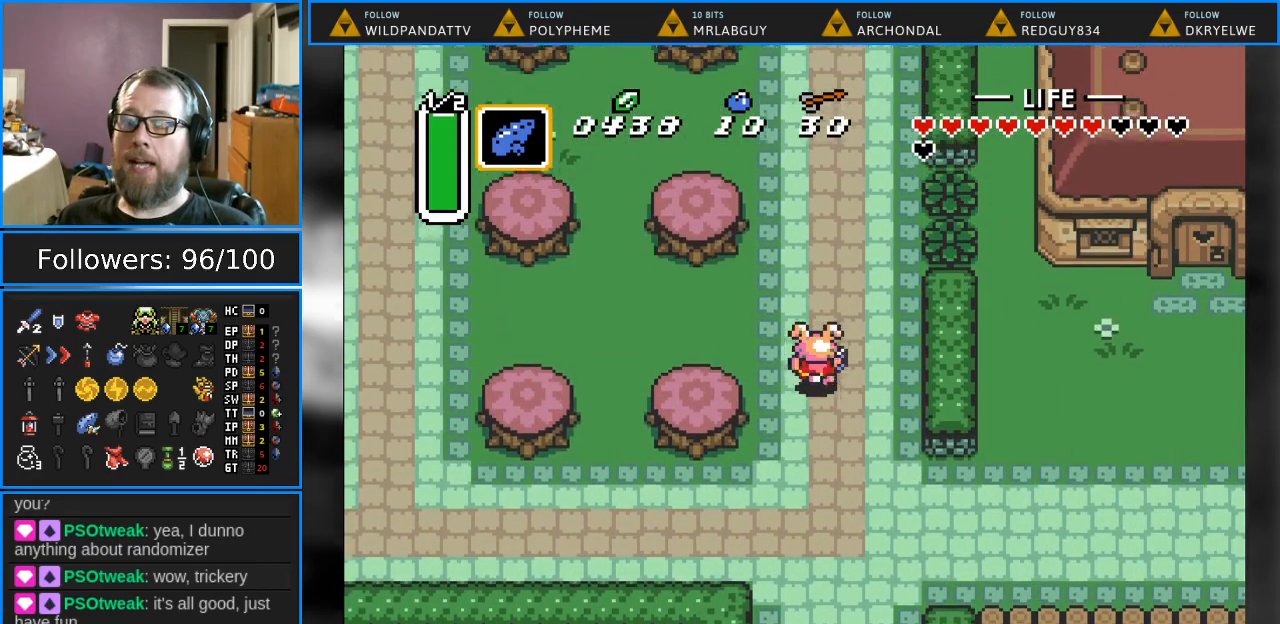
{"buttons": ["DPAD_UP"], "events": []}
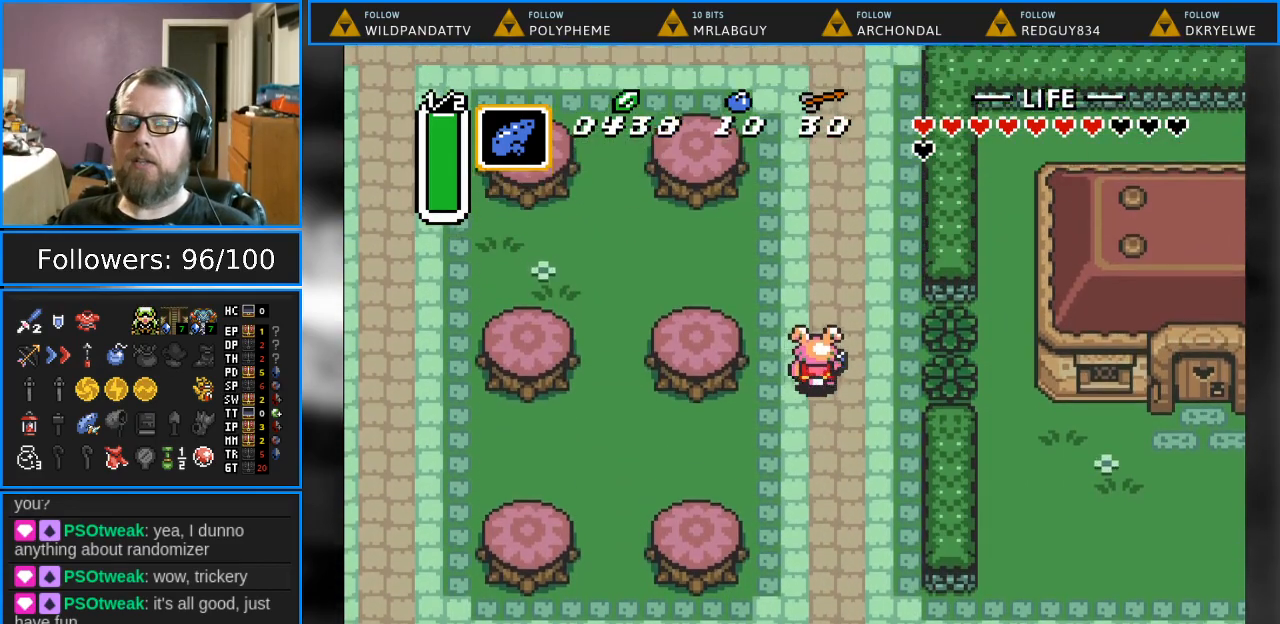
{"buttons": ["DPAD_UP"], "events": []}
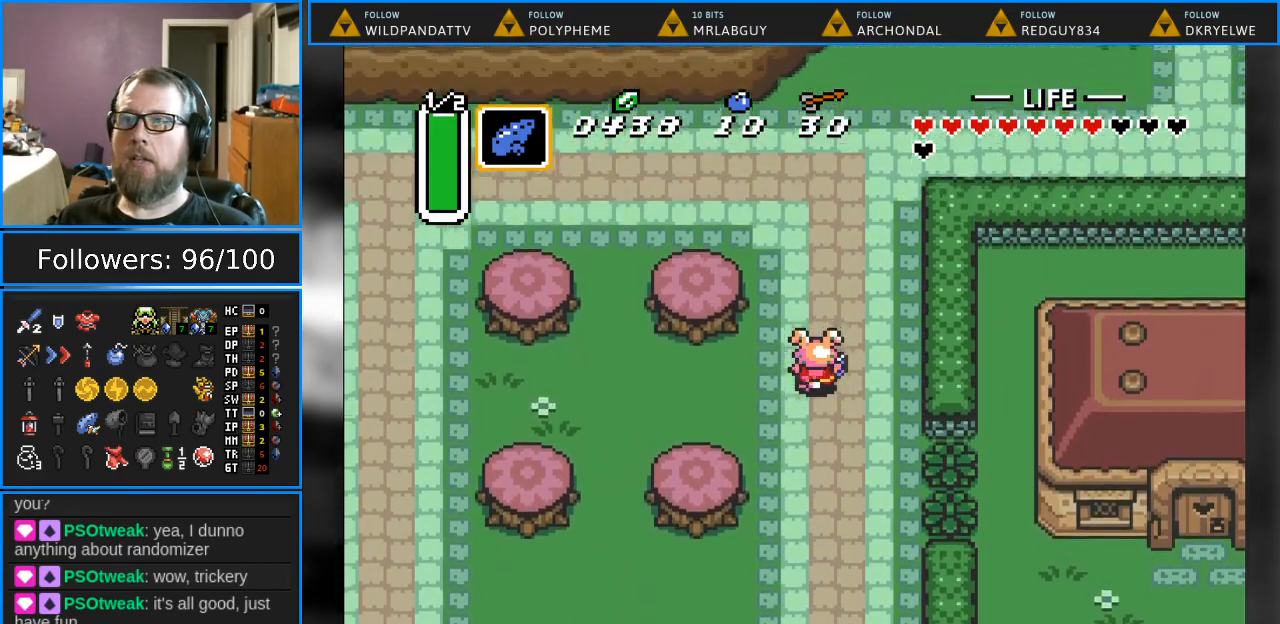
{"buttons": ["DPAD_UP"], "events": []}
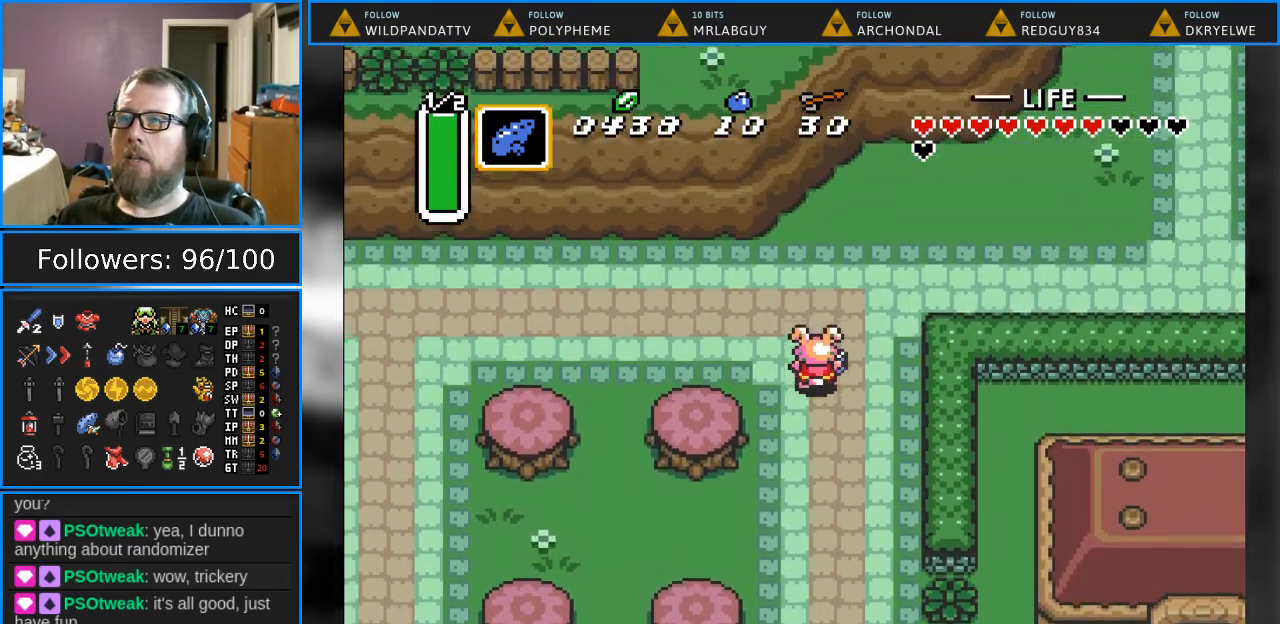
{"buttons": ["DPAD_UP"], "events": [[283, "DPAD_RIGHT", "down"], [483, "DPAD_RIGHT", "up"]]}
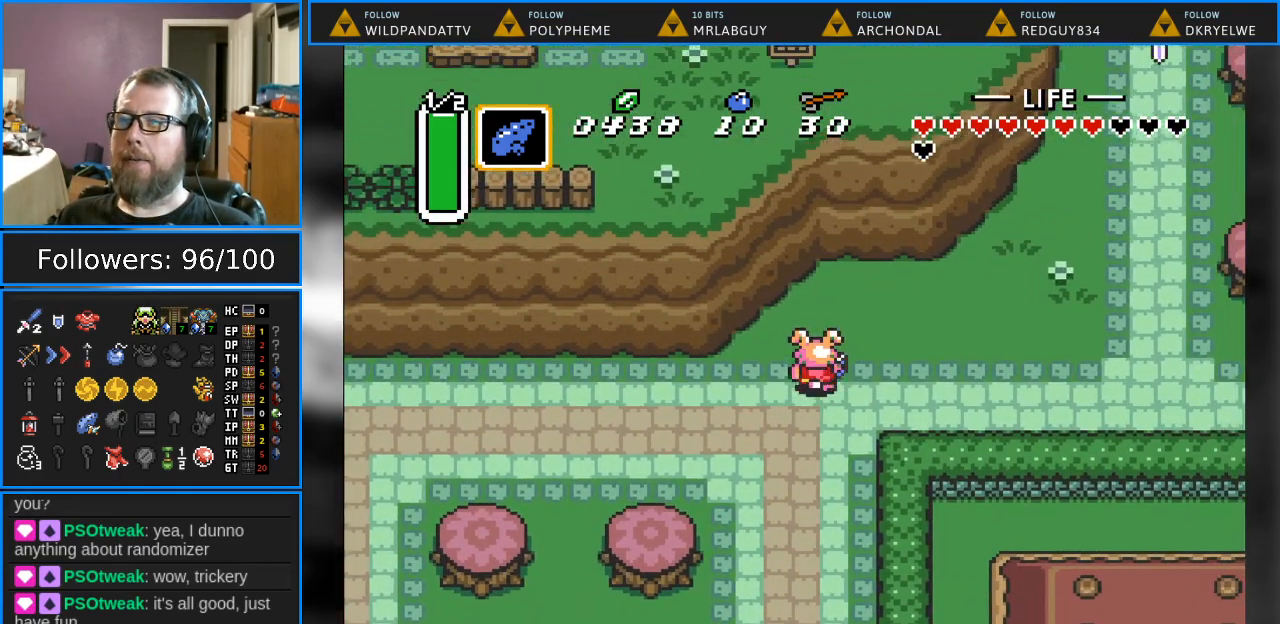
{"buttons": ["DPAD_RIGHT"], "events": [[50, "DPAD_UP", "up"], [300, "DPAD_RIGHT", "down"]]}
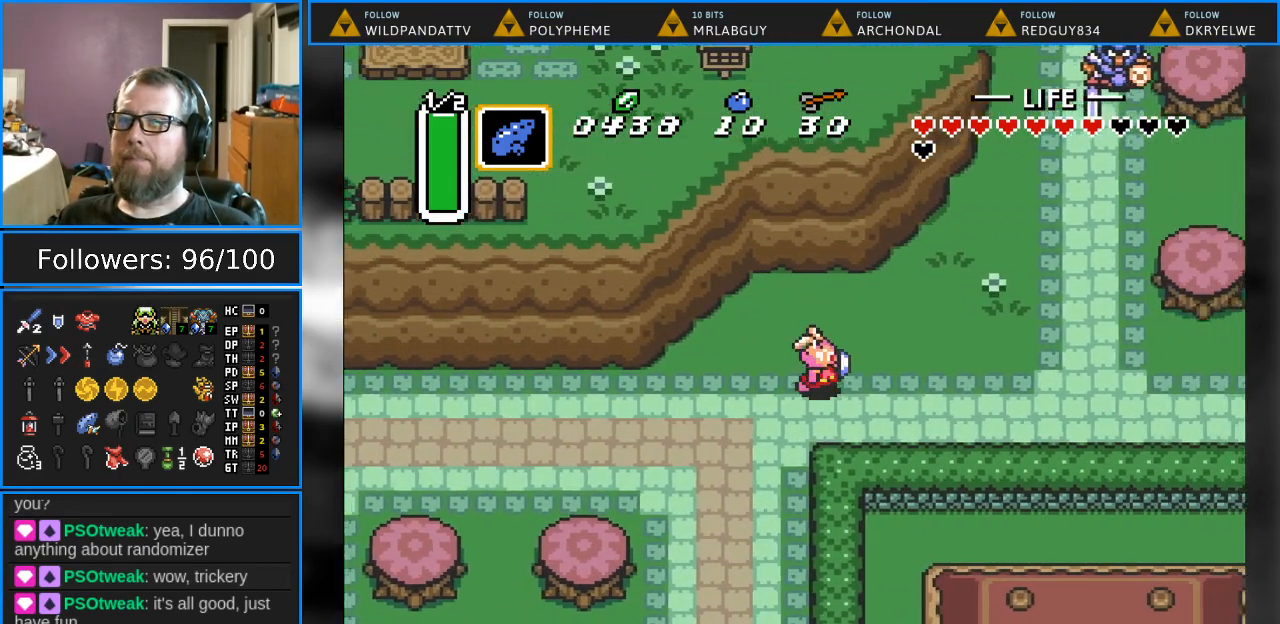
{"buttons": ["DPAD_UP", "DPAD_RIGHT"], "events": [[183, "DPAD_RIGHT", "up"], [267, "DPAD_UP", "down"], [500, "DPAD_RIGHT", "down"]]}
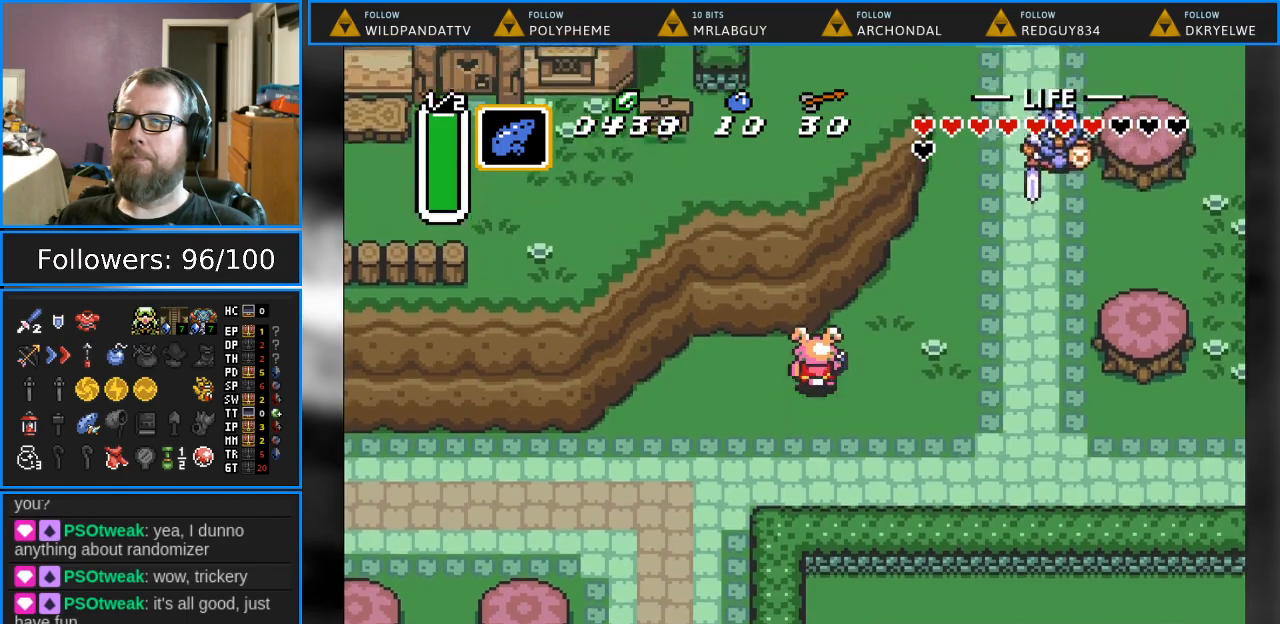
{"buttons": ["DPAD_UP"], "events": [[467, "DPAD_RIGHT", "up"]]}
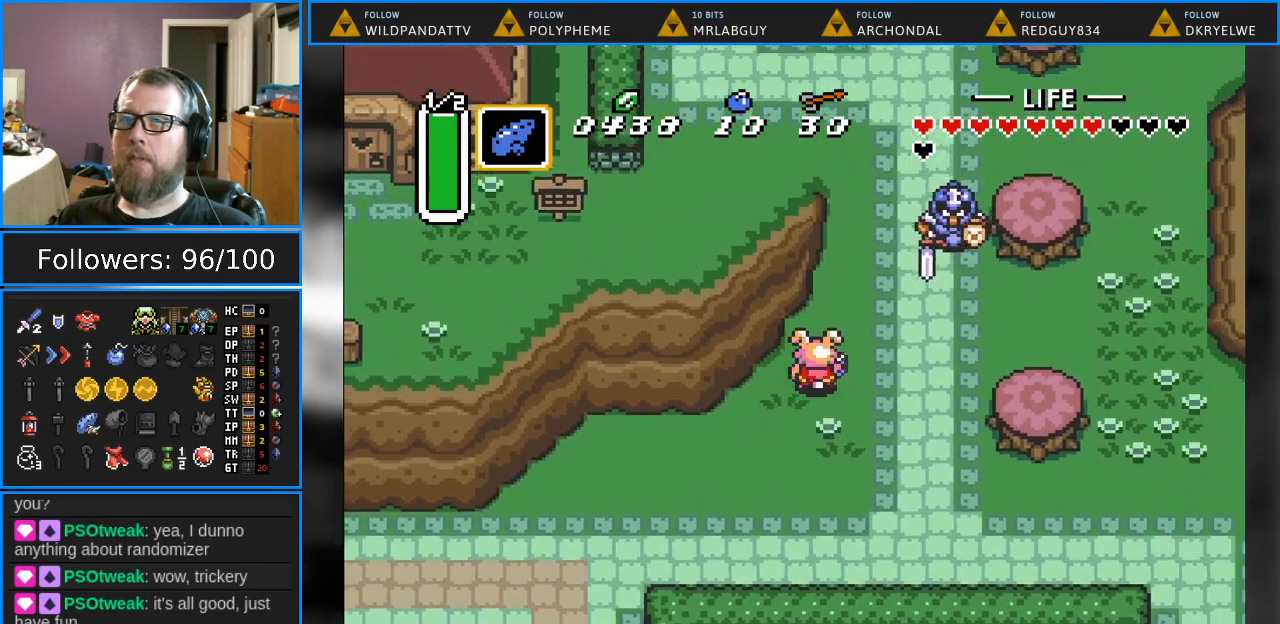
{"buttons": ["DPAD_DOWN"], "events": [[50, "DPAD_UP", "up"], [183, "DPAD_DOWN", "down"], [183, "DPAD_RIGHT", "down"], [250, "DPAD_RIGHT", "up"]]}
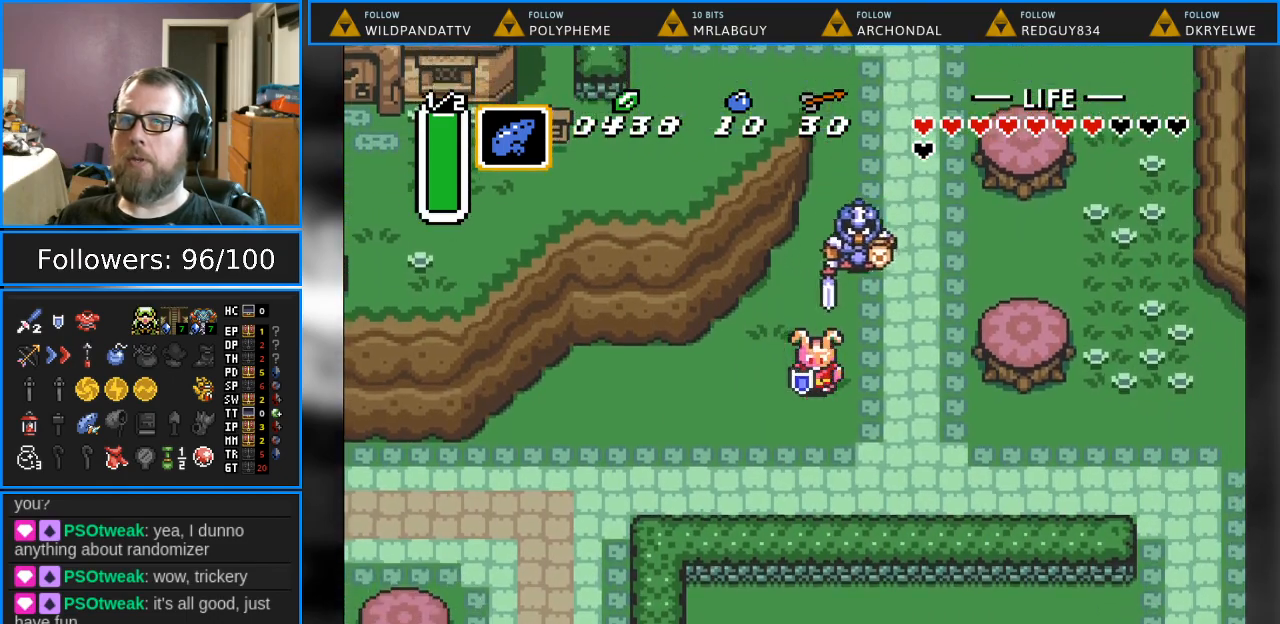
{"buttons": ["B", "DPAD_UP"], "events": [[167, "DPAD_RIGHT", "down"], [333, "DPAD_DOWN", "up"], [350, "DPAD_UP", "down"], [367, "DPAD_RIGHT", "up"], [450, "B", "down"]]}
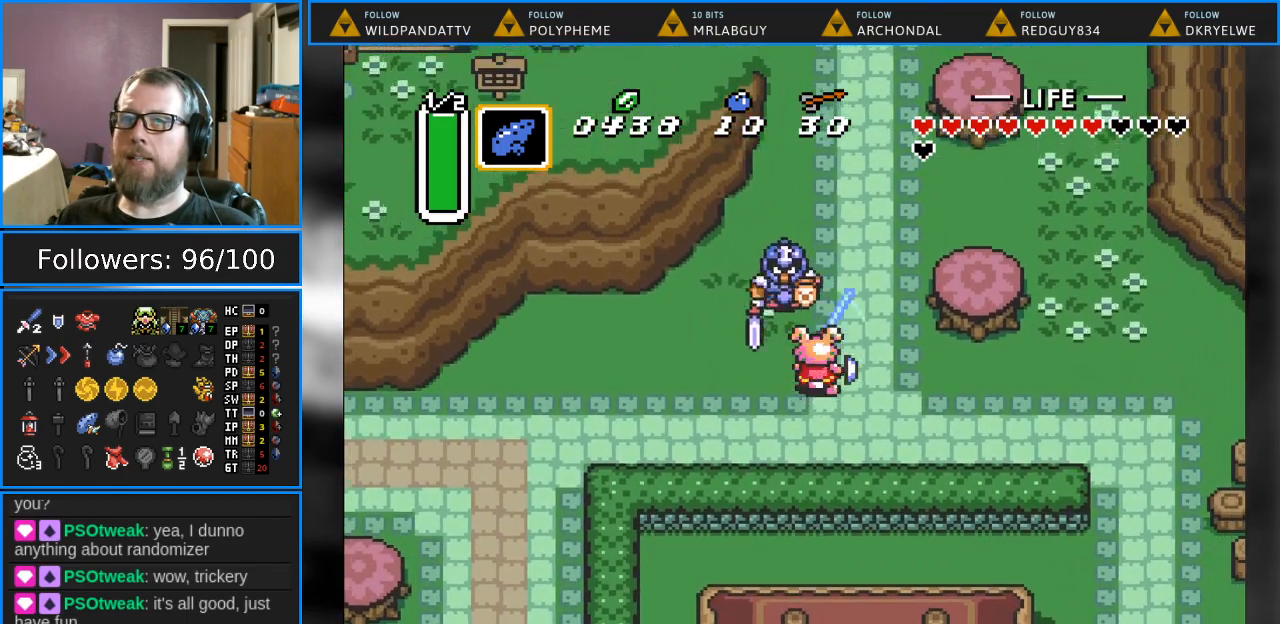
{"buttons": ["B"], "events": [[33, "DPAD_UP", "up"], [267, "DPAD_UP", "down"], [283, "B", "up"], [467, "B", "down"], [500, "DPAD_UP", "up"]]}
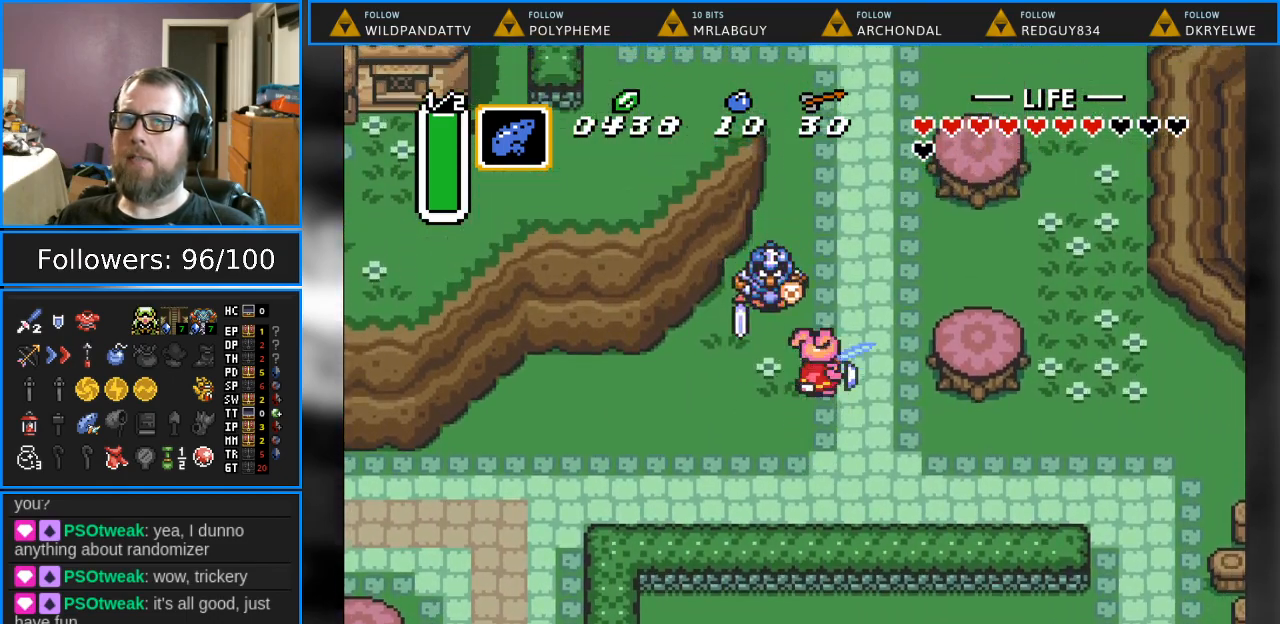
{"buttons": [], "events": [[400, "B", "up"]]}
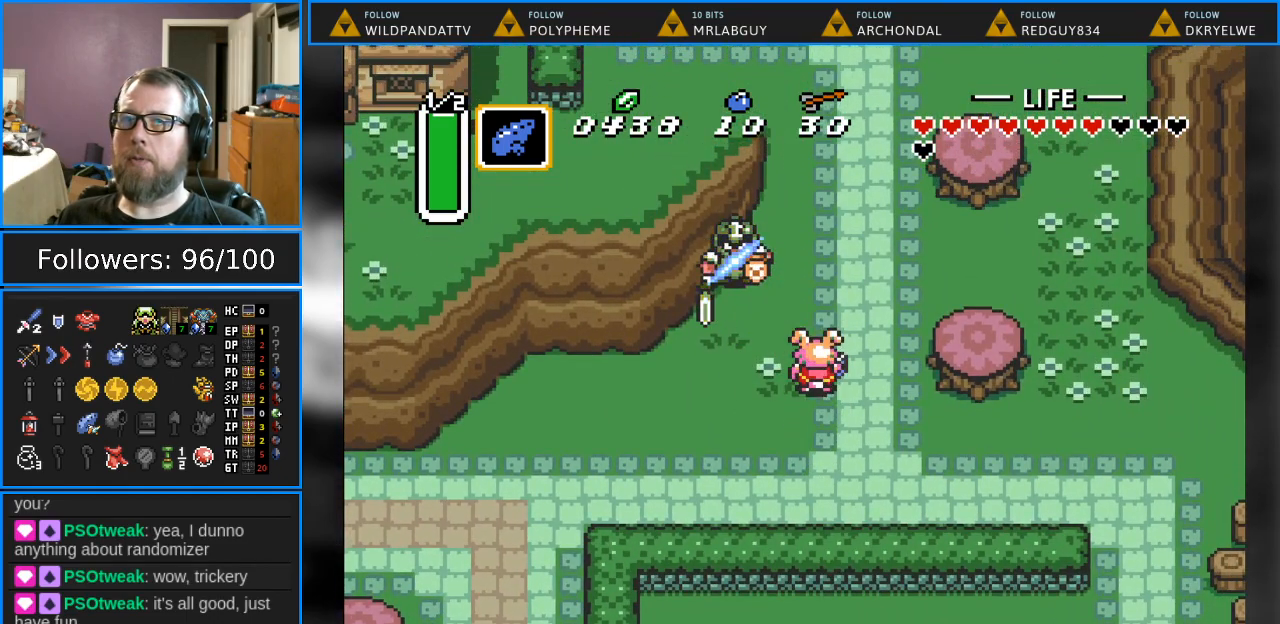
{"buttons": ["DPAD_UP"], "events": [[33, "DPAD_UP", "down"], [67, "DPAD_LEFT", "down"], [317, "DPAD_LEFT", "up"]]}
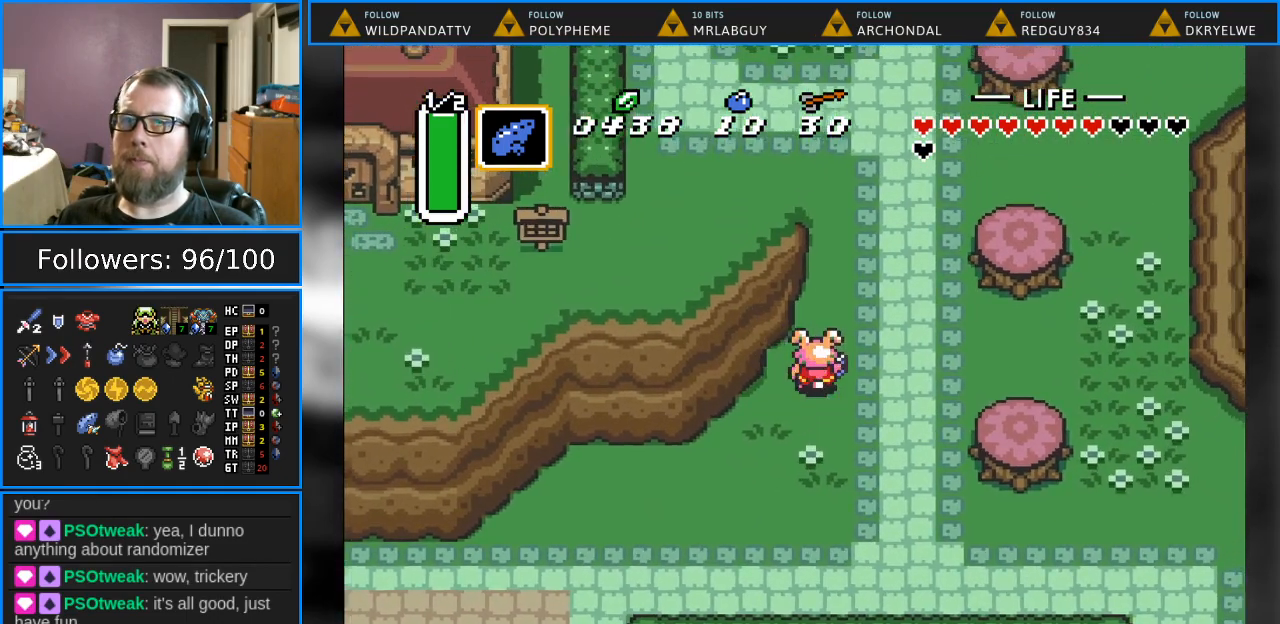
{"buttons": ["DPAD_UP", "DPAD_LEFT"], "events": [[483, "DPAD_LEFT", "down"]]}
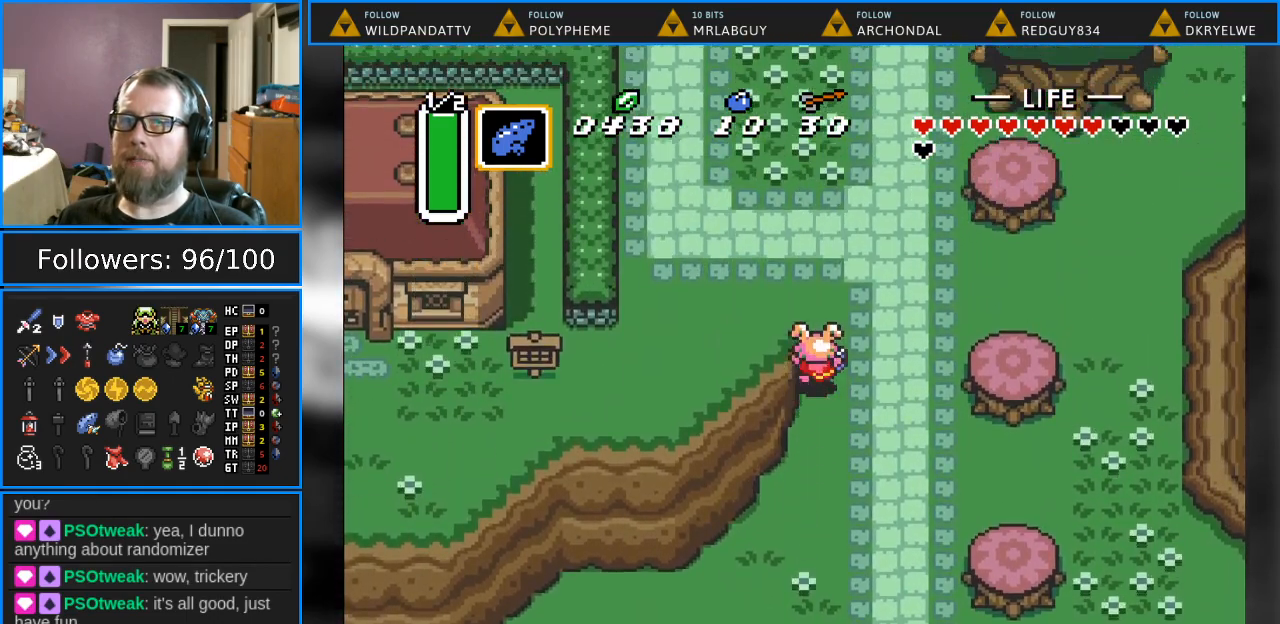
{"buttons": ["DPAD_UP", "DPAD_LEFT"], "events": []}
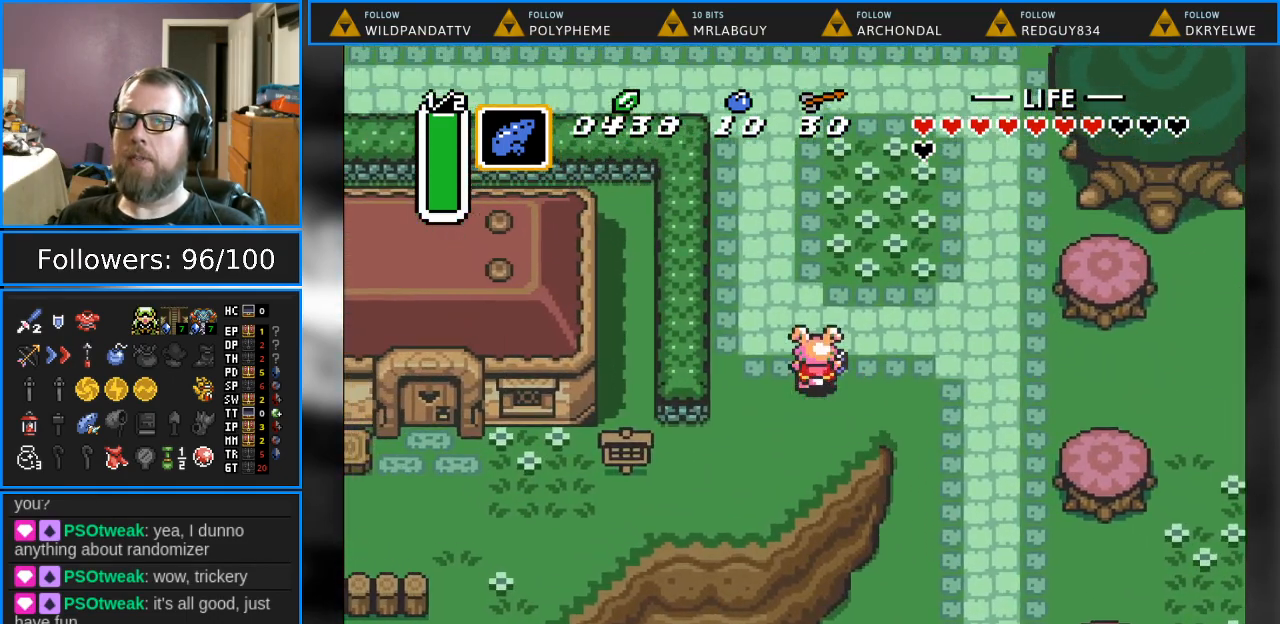
{"buttons": ["DPAD_UP"], "events": [[317, "DPAD_LEFT", "up"]]}
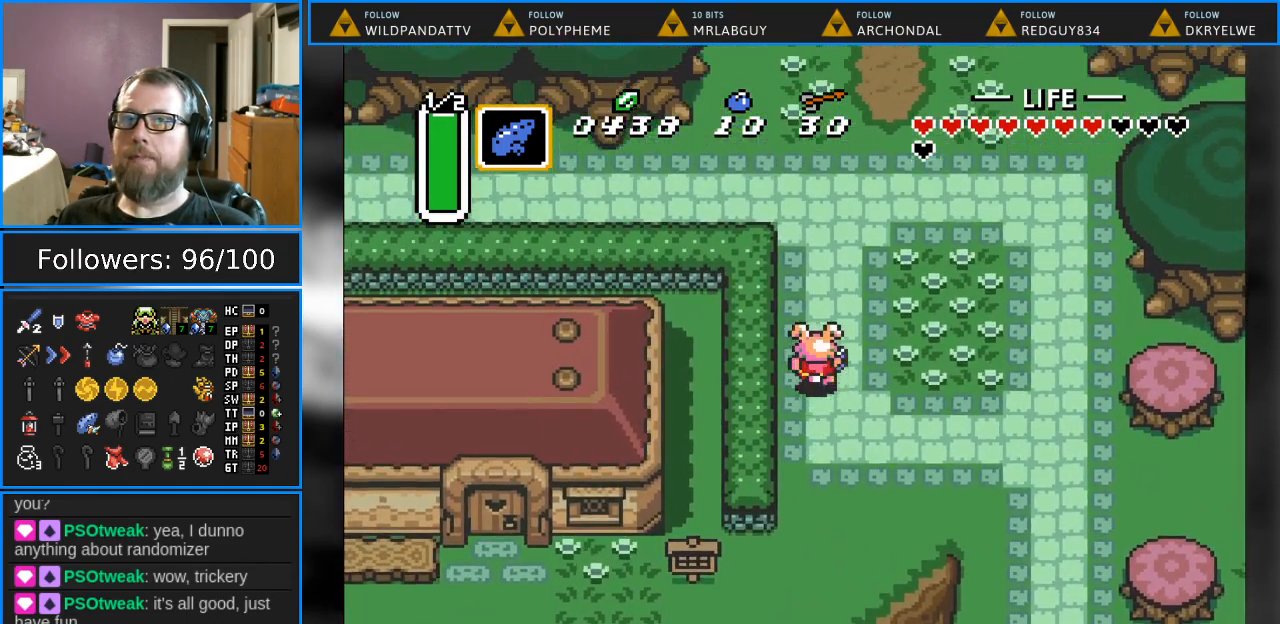
{"buttons": ["DPAD_UP"], "events": []}
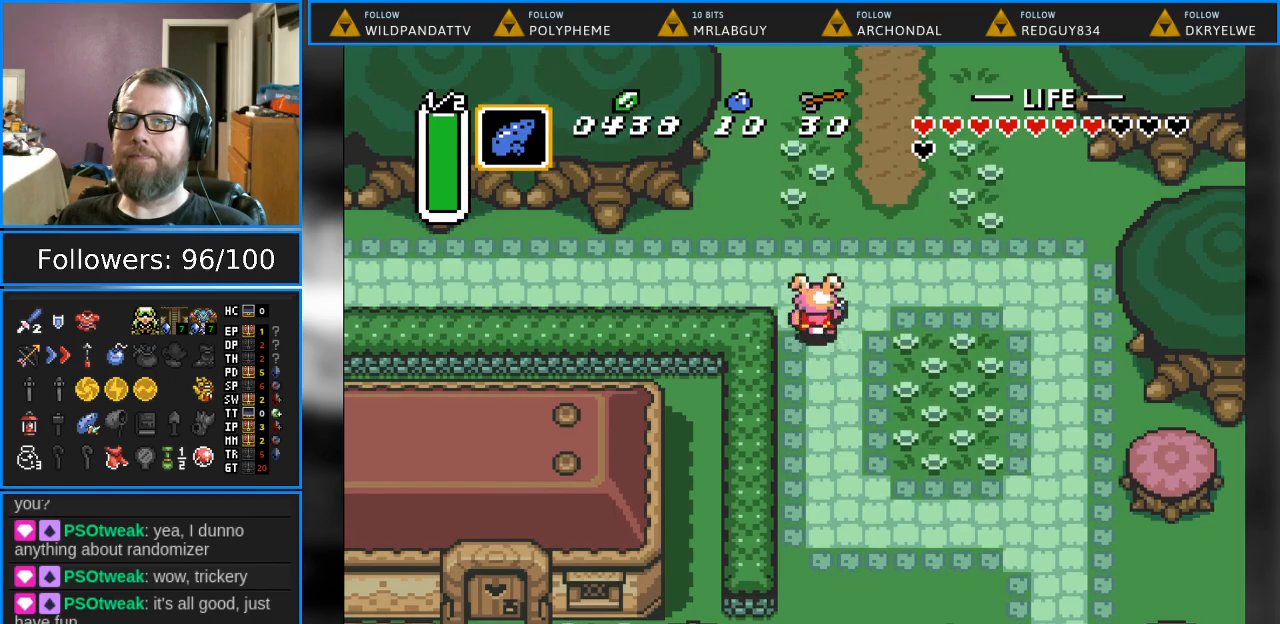
{"buttons": ["DPAD_LEFT"], "events": [[117, "DPAD_LEFT", "down"], [167, "DPAD_UP", "up"]]}
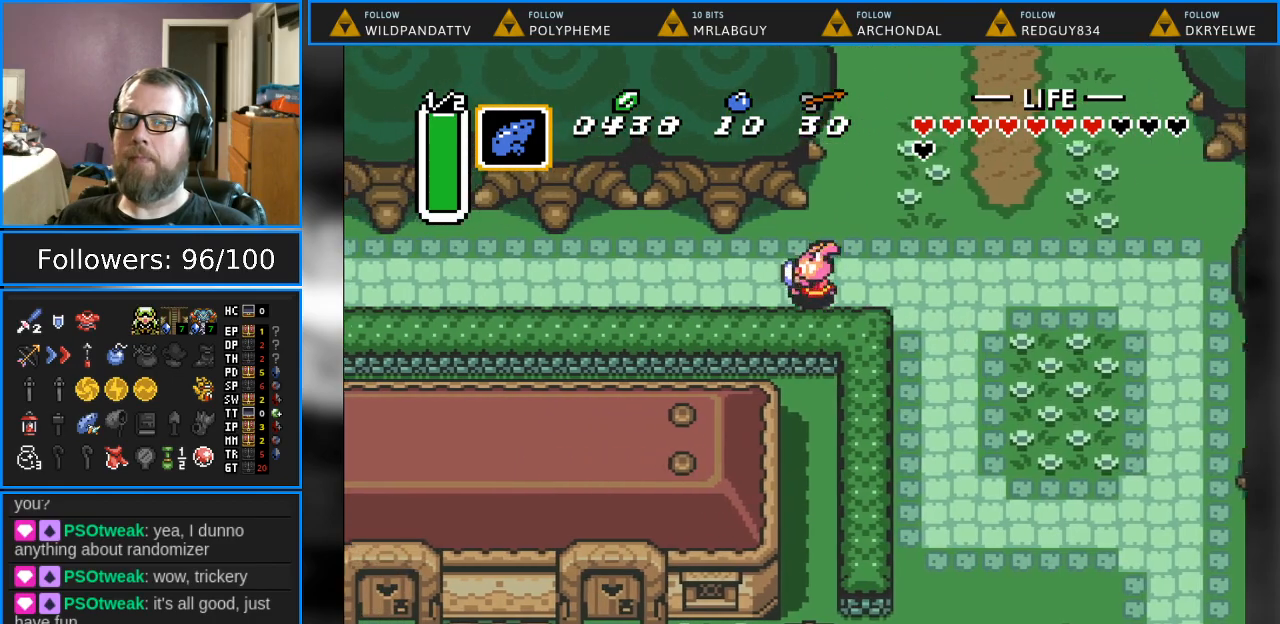
{"buttons": ["DPAD_LEFT"], "events": []}
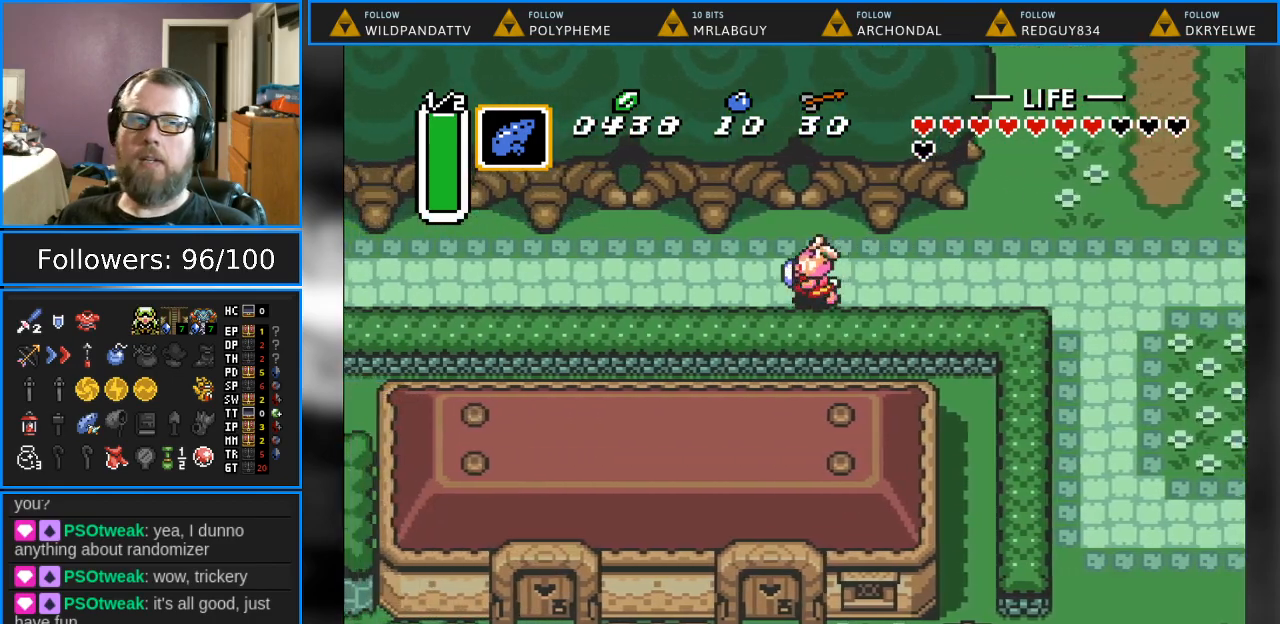
{"buttons": ["DPAD_LEFT"], "events": []}